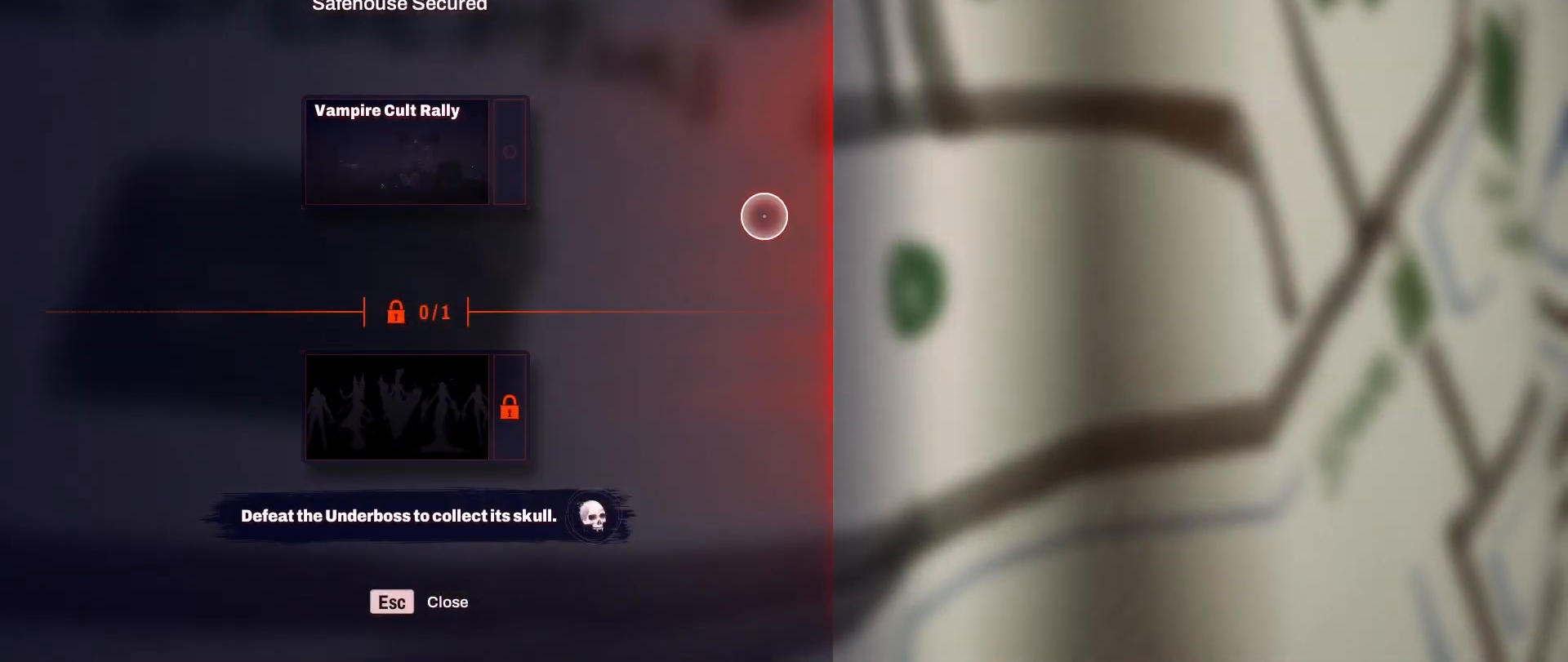
Gameplay with keyboard and mouse; each line is a JSON object with the keys and mouse buttons held at the frame after it. "events" lists presses ("down") and releases ("up") of "1", "2", "3", "4", "5", "a", "alt", "b", "c", "ctrl", "d", "e", "f", "g", "q", "r", "s", "shift", "space", "t", "tab", "tilde", "v", "w", "x", "z", "mouse_left", "mouse_wheel", "mouse_right", "mouse_mb4" and "mouse_mb5" between this image and that frame as [ms after this image, input, new state], when the widget could be followed in between. "mouse_left", "mouse_wheel", "mouse_right", "mouse_mb4", "mouse_mb5" = the "left", "wheel", "right", "mb4", "mb5" buttons of the "mouse" list. No other keys are recorded. "wheel" means that the mouse wheel is clicked or scrolled. Mouse movement is not recorded.
{"keys": [], "mouse": [], "events": []}
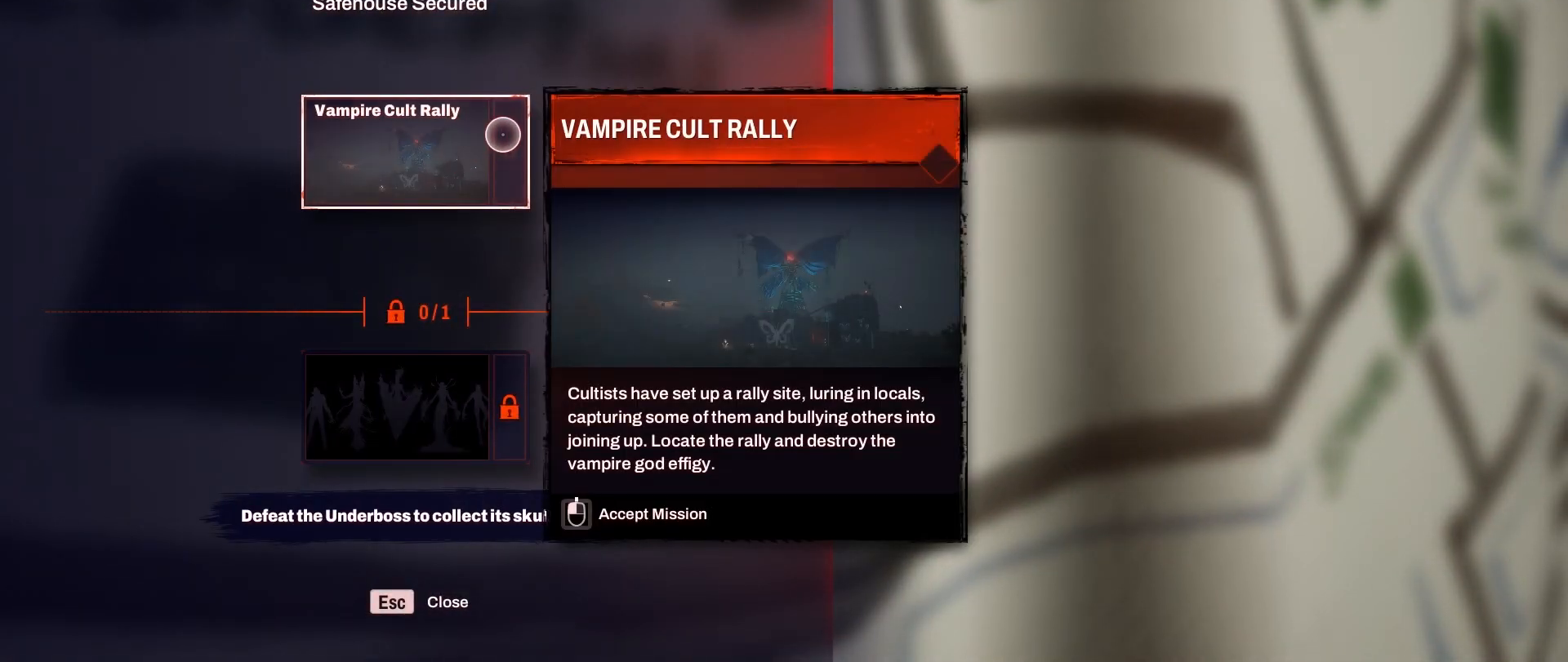
{"keys": [], "mouse": [], "events": []}
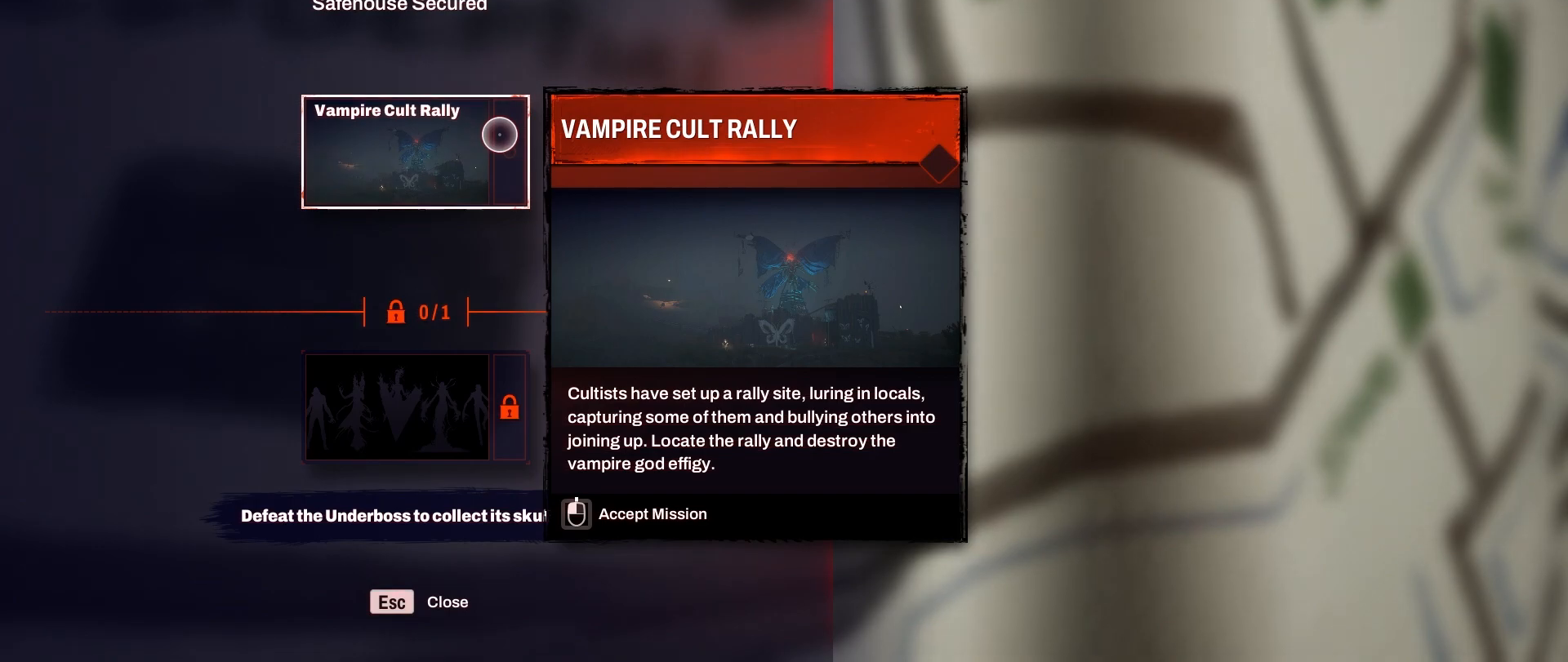
{"keys": [], "mouse": [], "events": []}
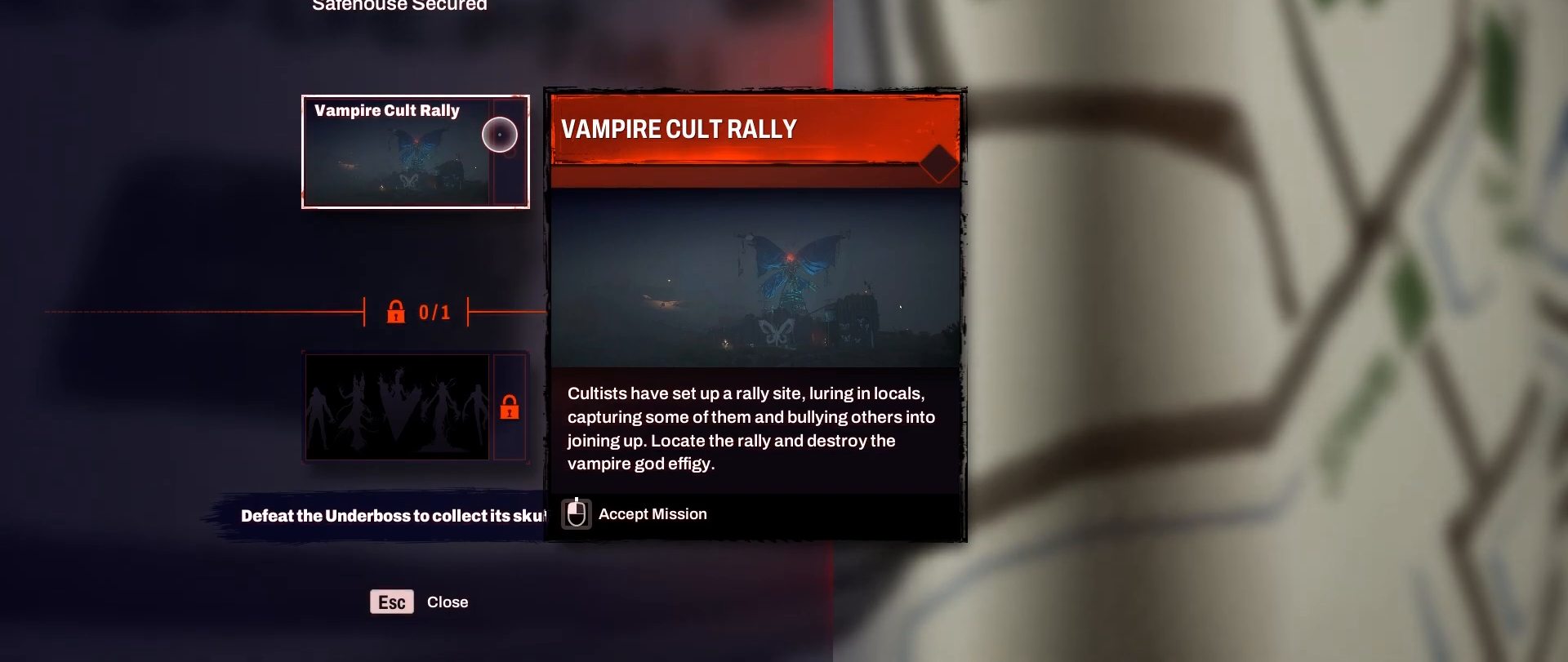
{"keys": [], "mouse": [], "events": []}
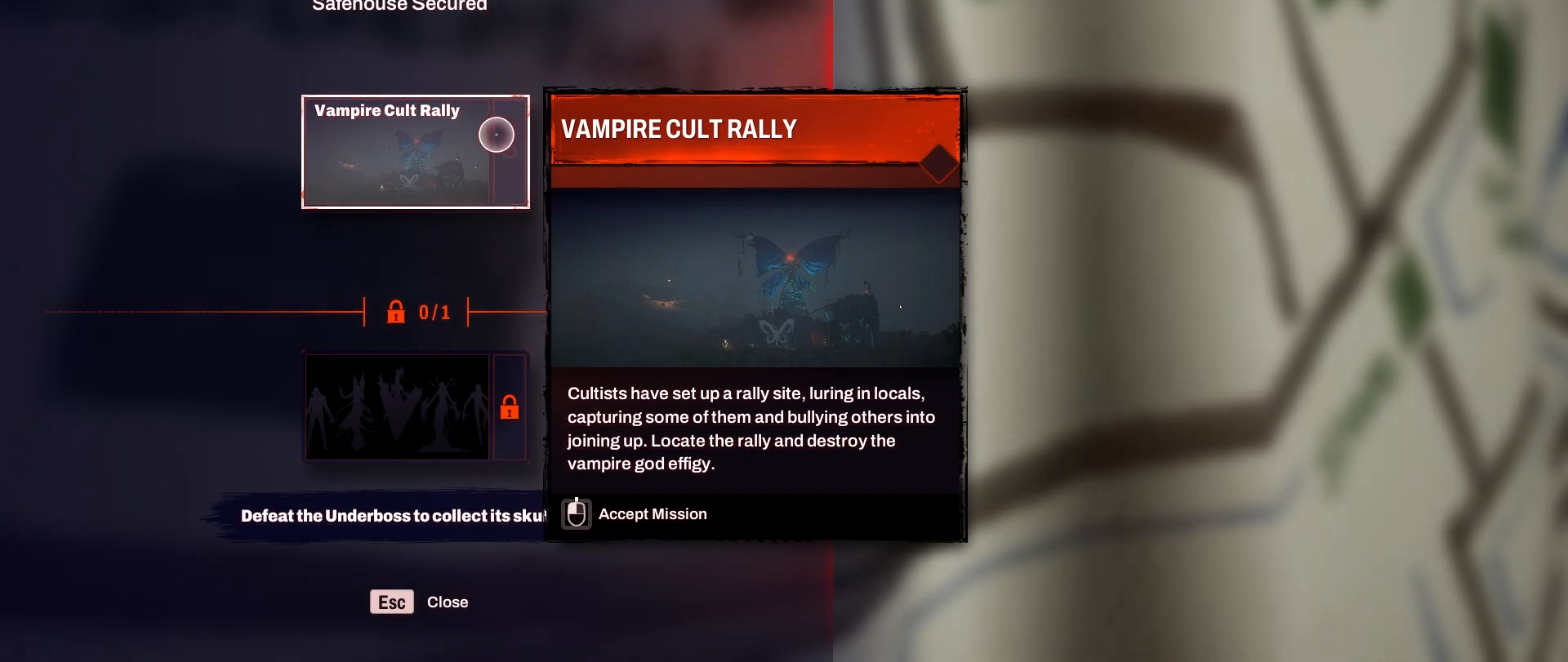
{"keys": [], "mouse": [], "events": []}
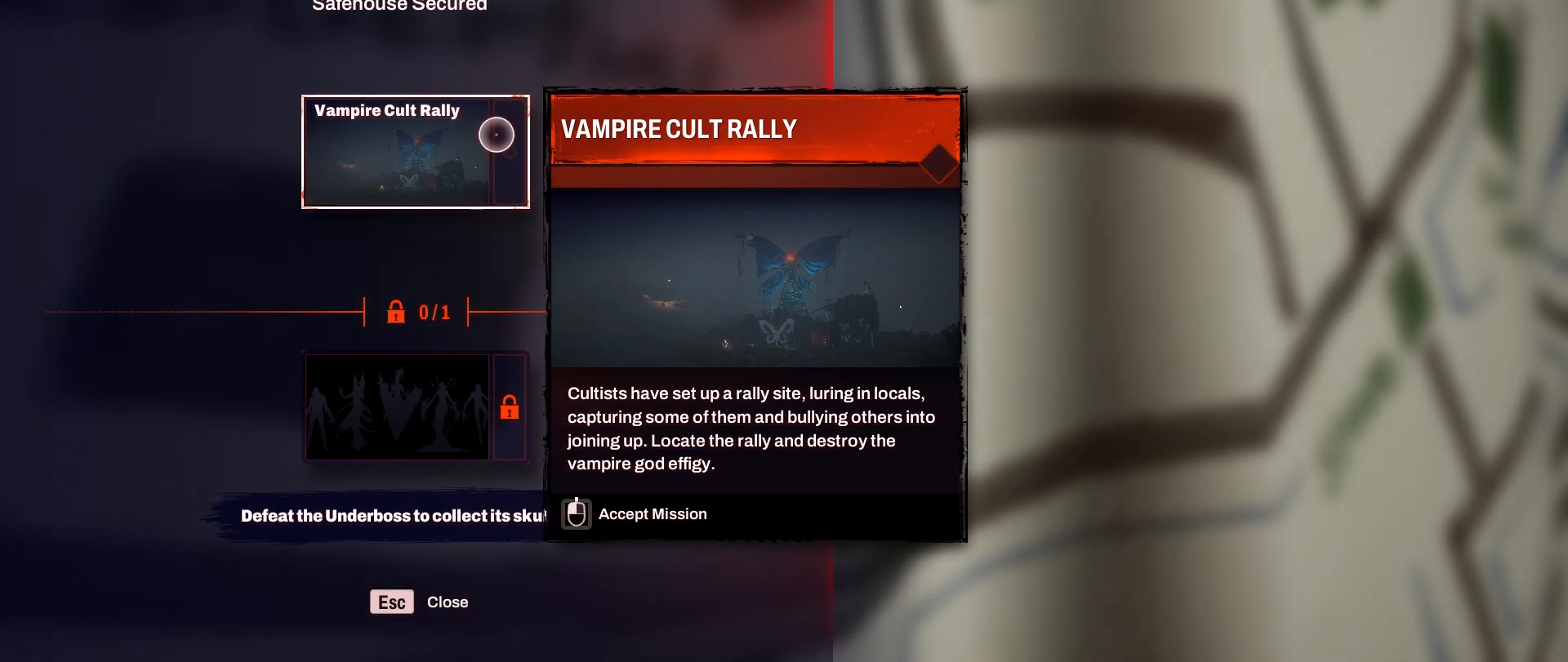
{"keys": [], "mouse": ["left"], "events": [[250, "mouse_left", "down"]]}
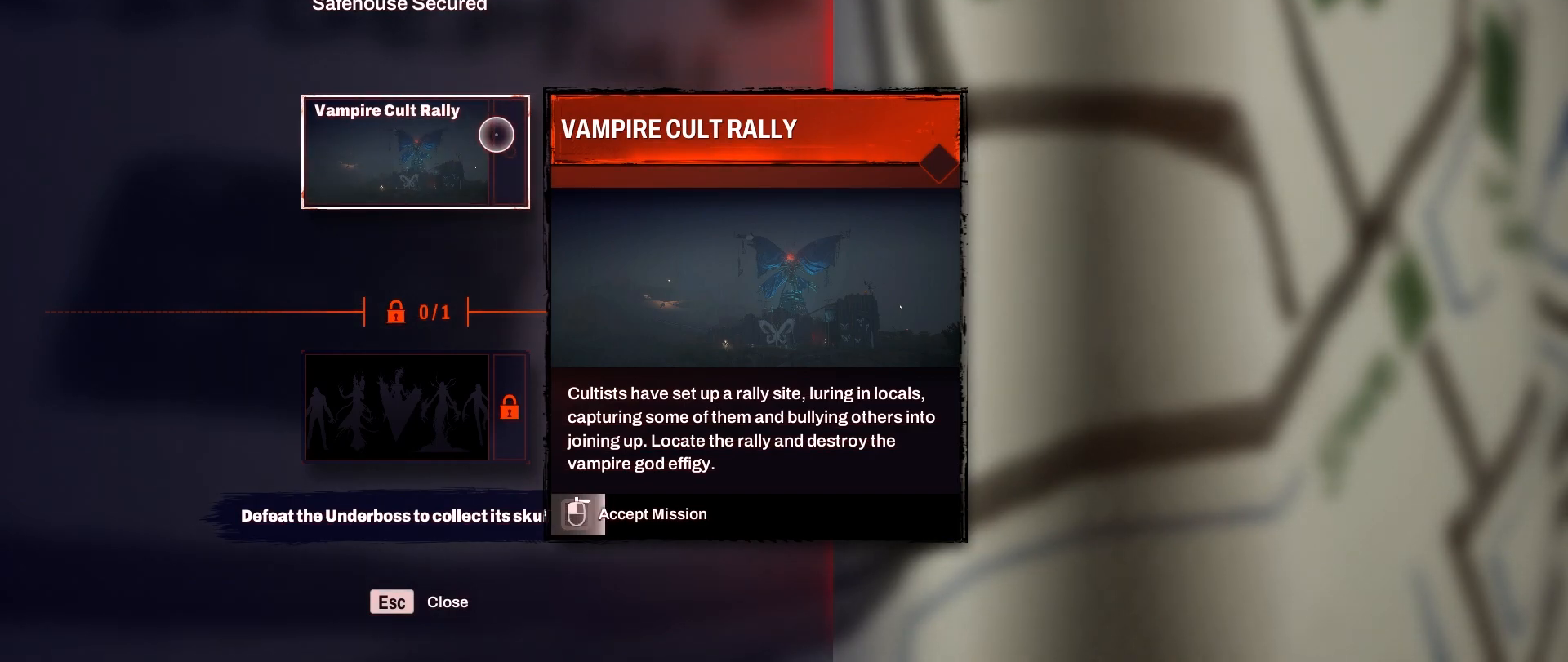
{"keys": [], "mouse": ["left"], "events": []}
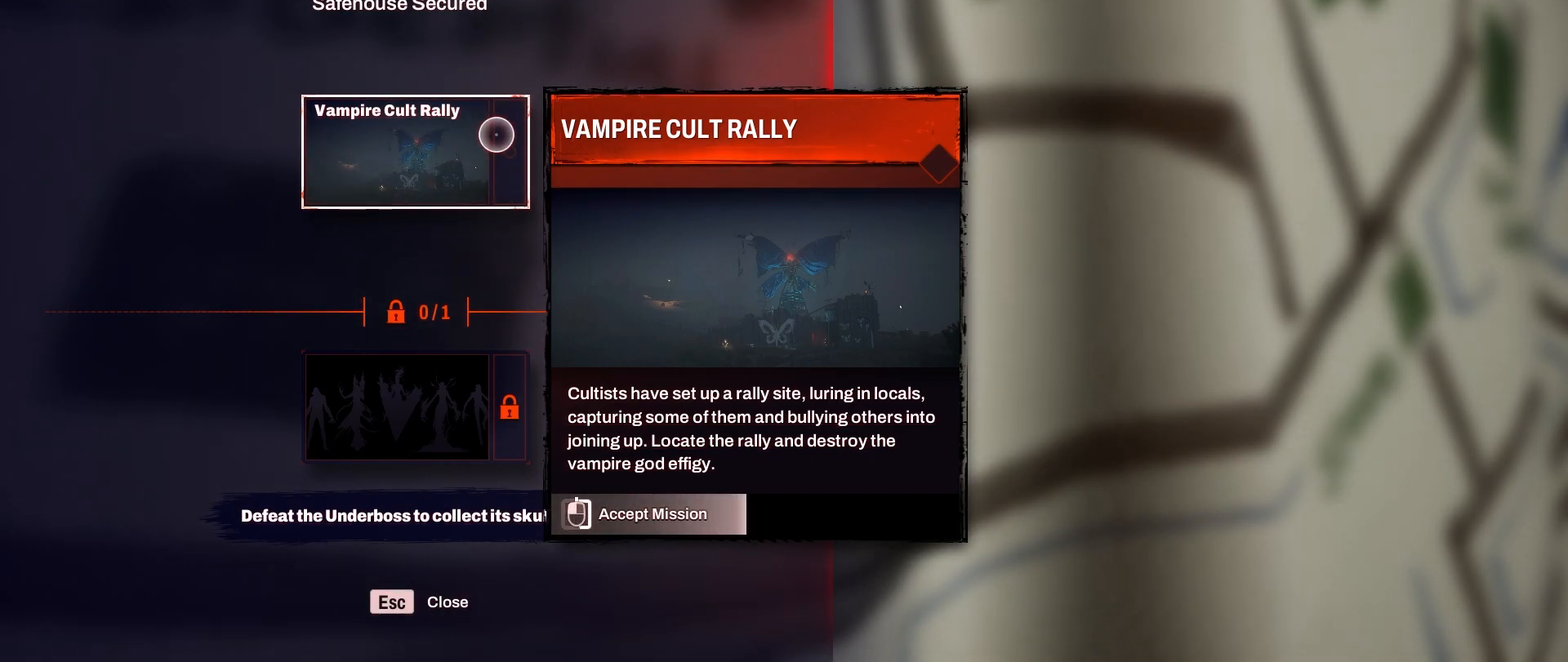
{"keys": [], "mouse": ["left"], "events": []}
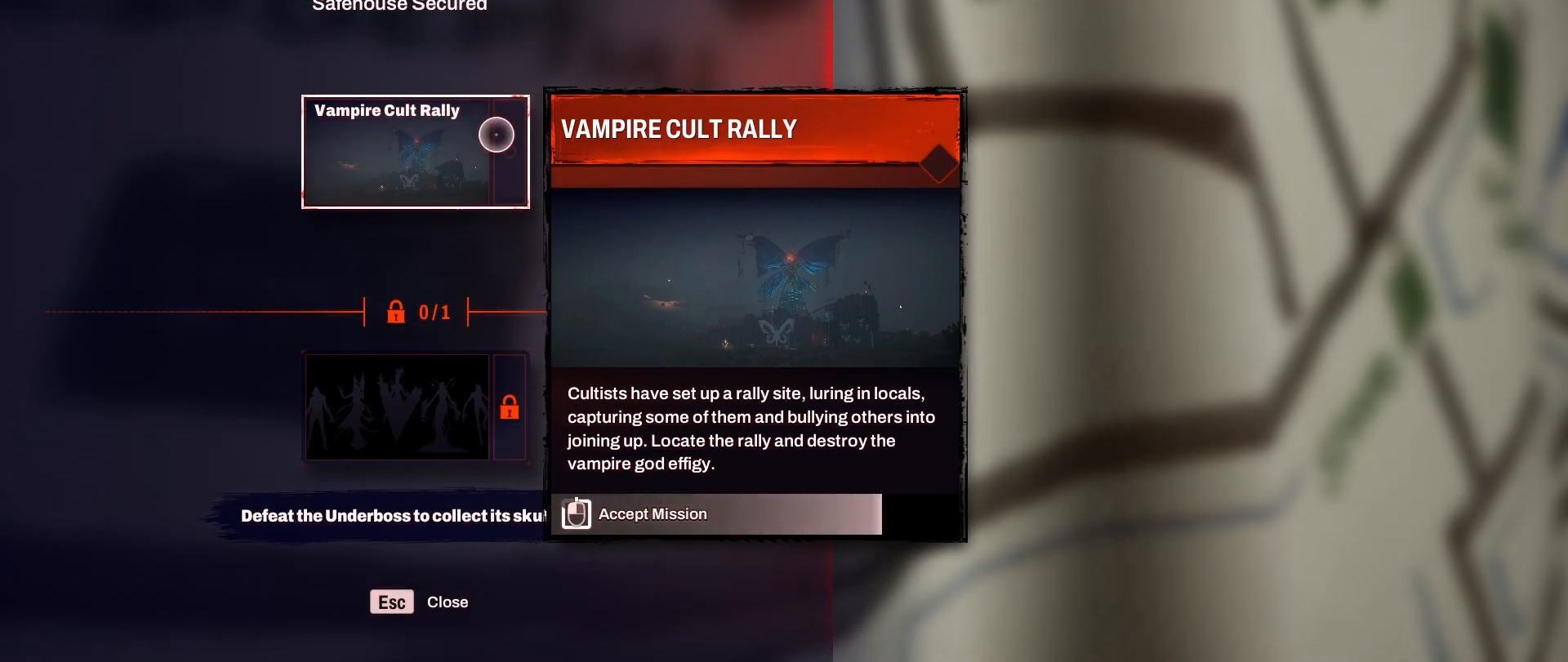
{"keys": [], "mouse": ["left"], "events": []}
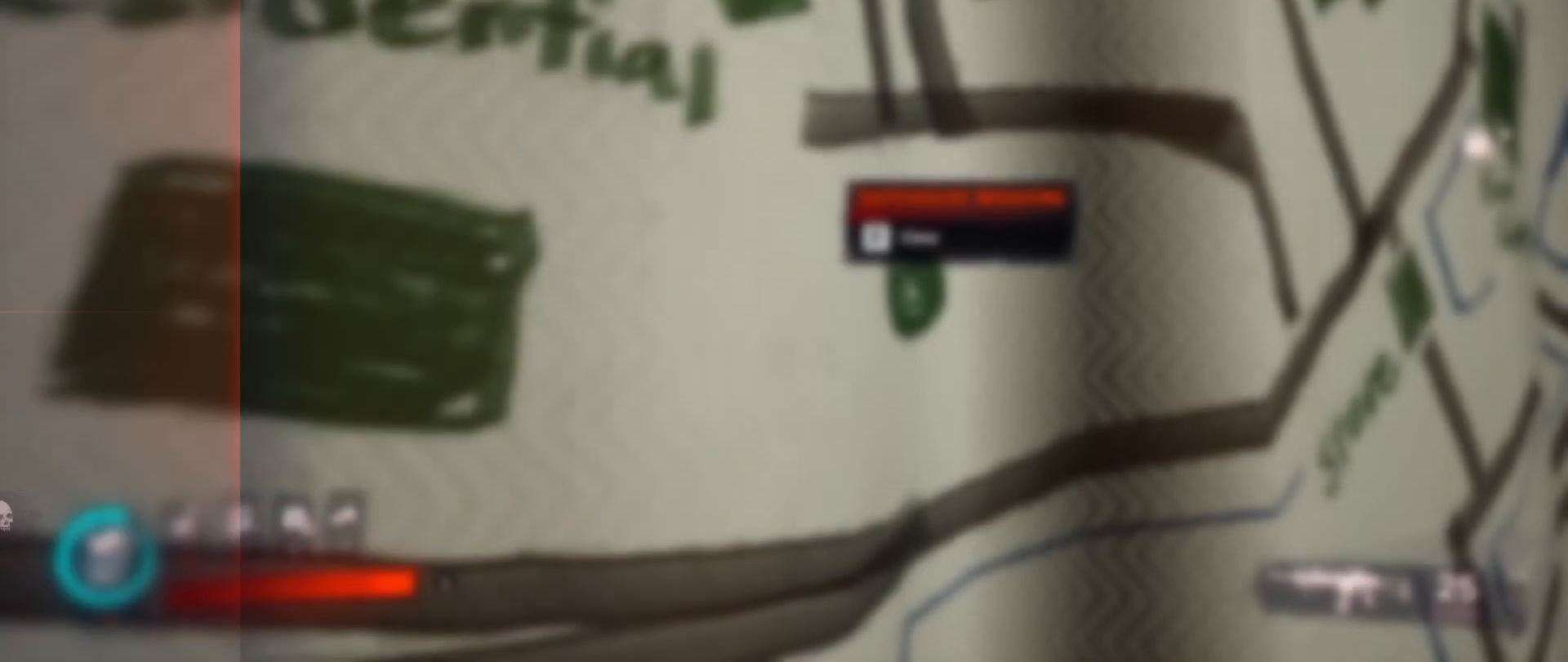
{"keys": [], "mouse": [], "events": [[117, "mouse_left", "up"]]}
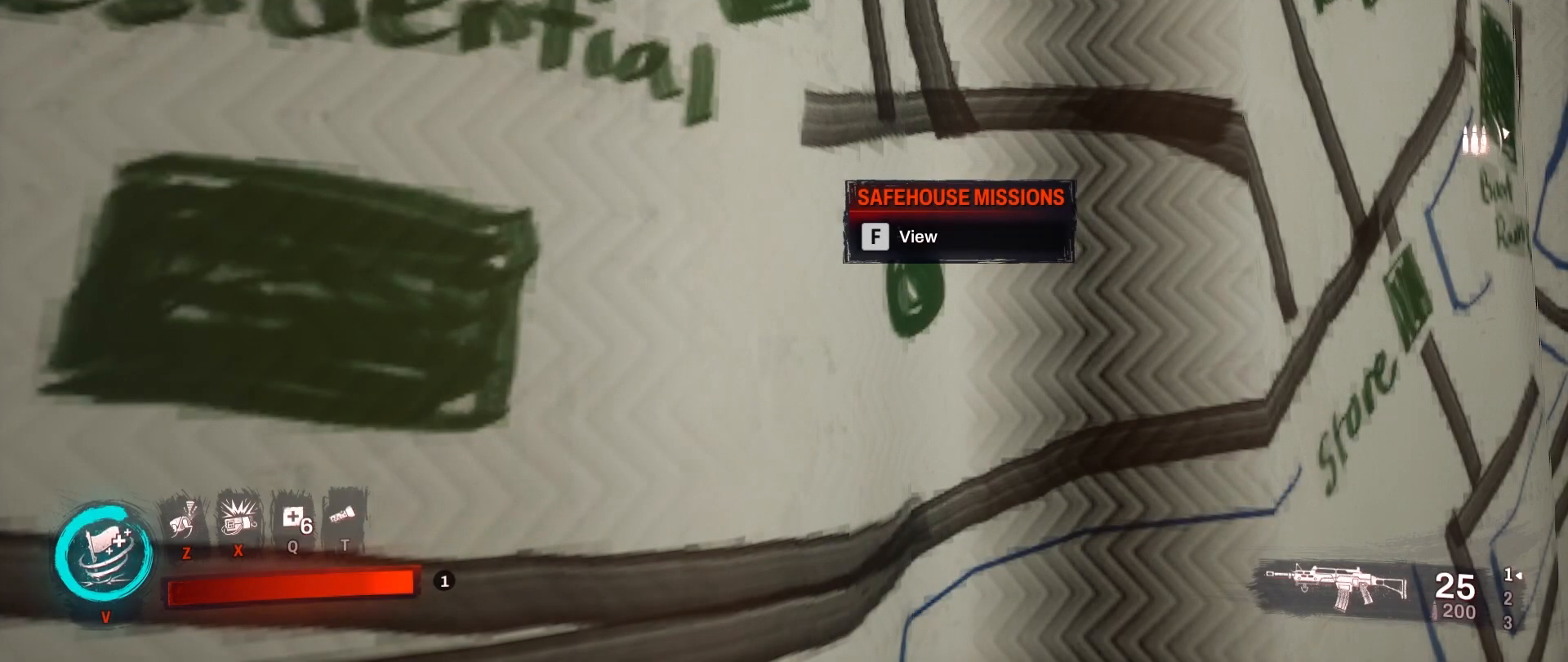
{"keys": [], "mouse": [], "events": []}
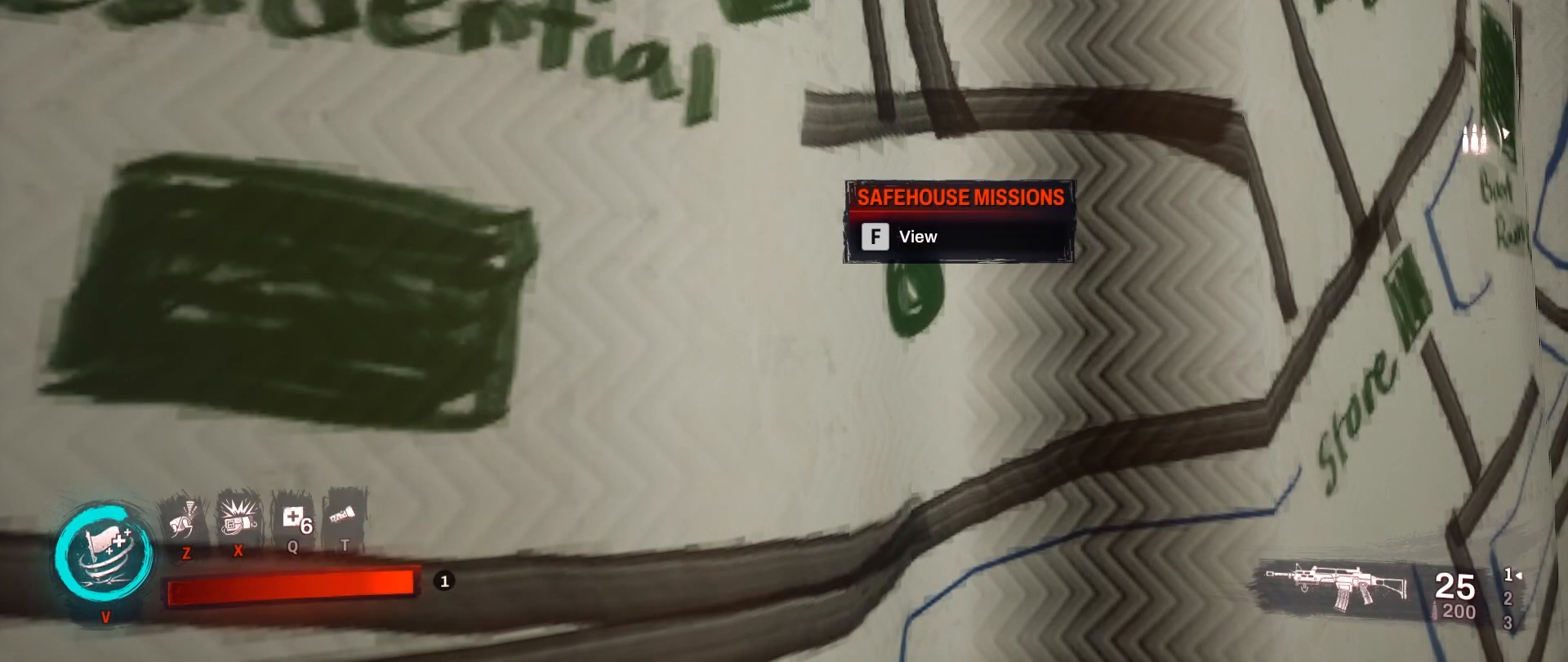
{"keys": [], "mouse": [], "events": []}
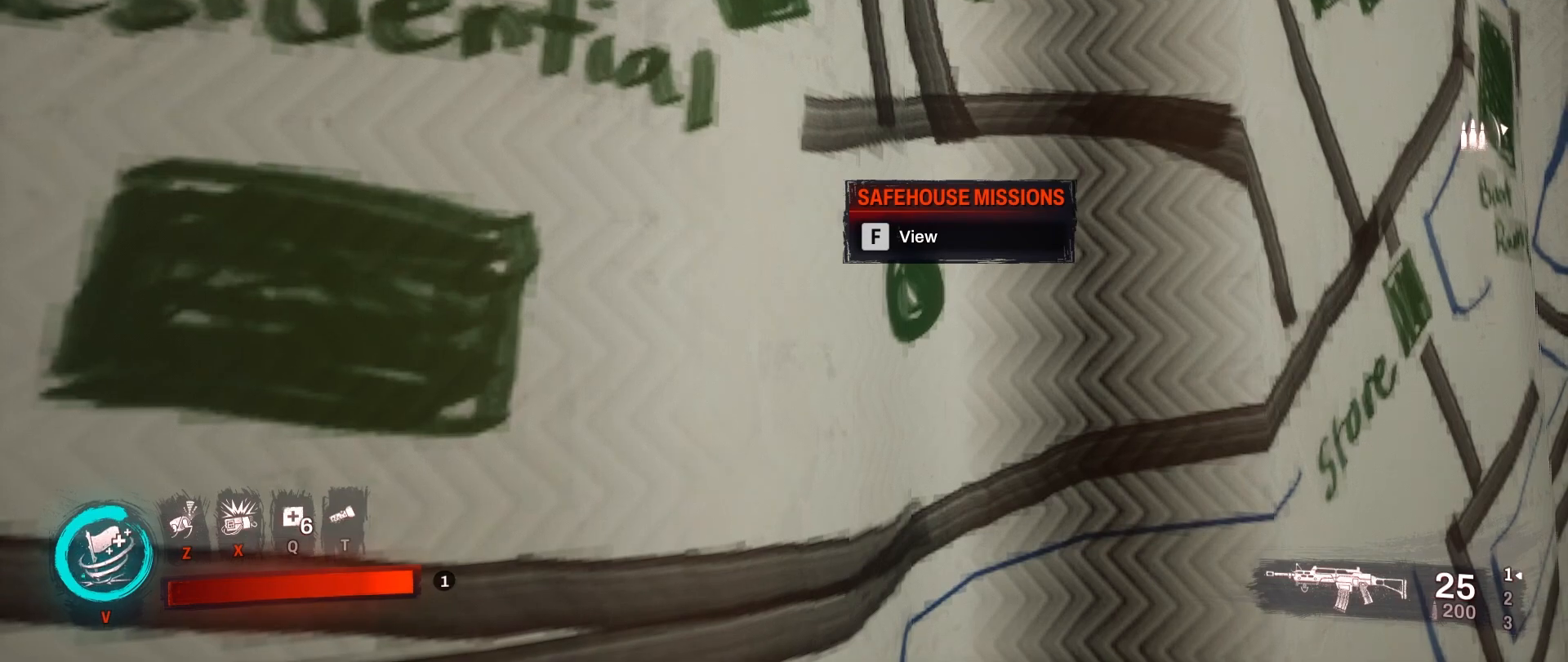
{"keys": [], "mouse": [], "events": []}
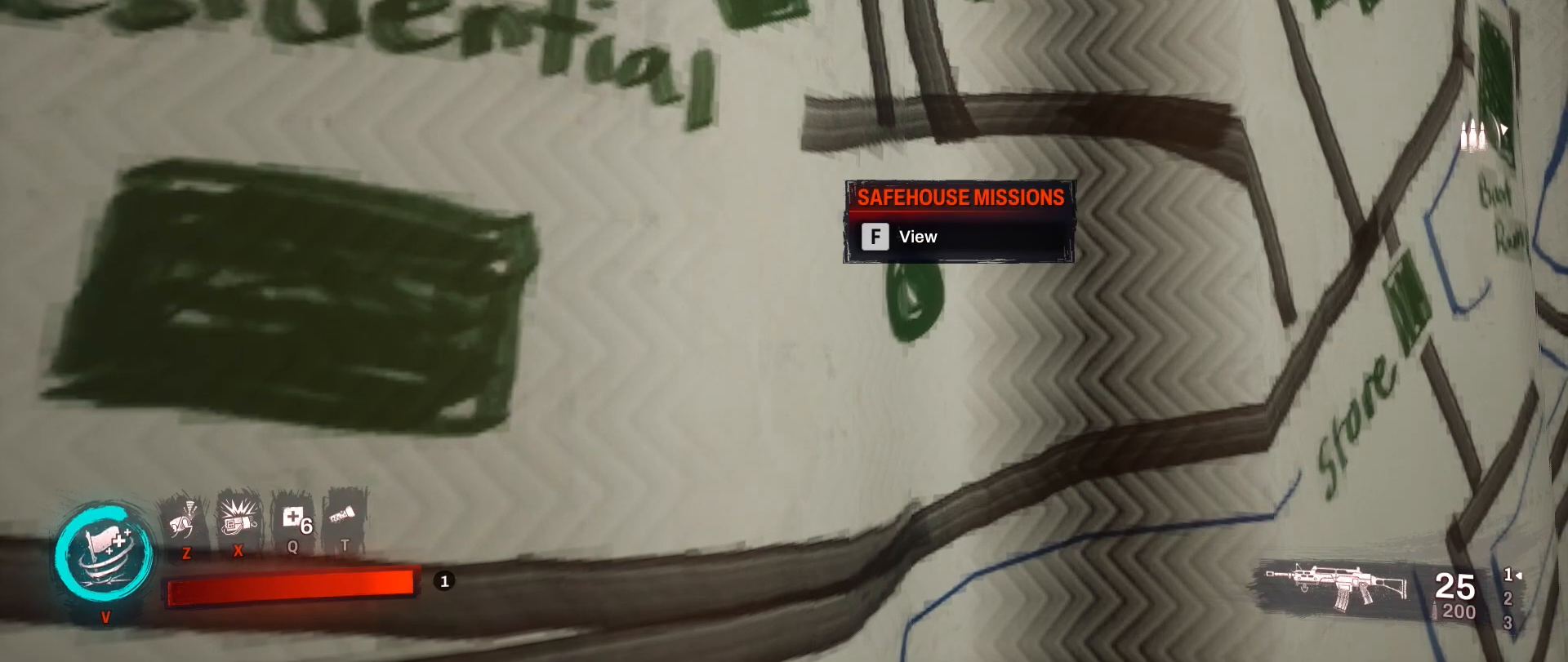
{"keys": [], "mouse": [], "events": []}
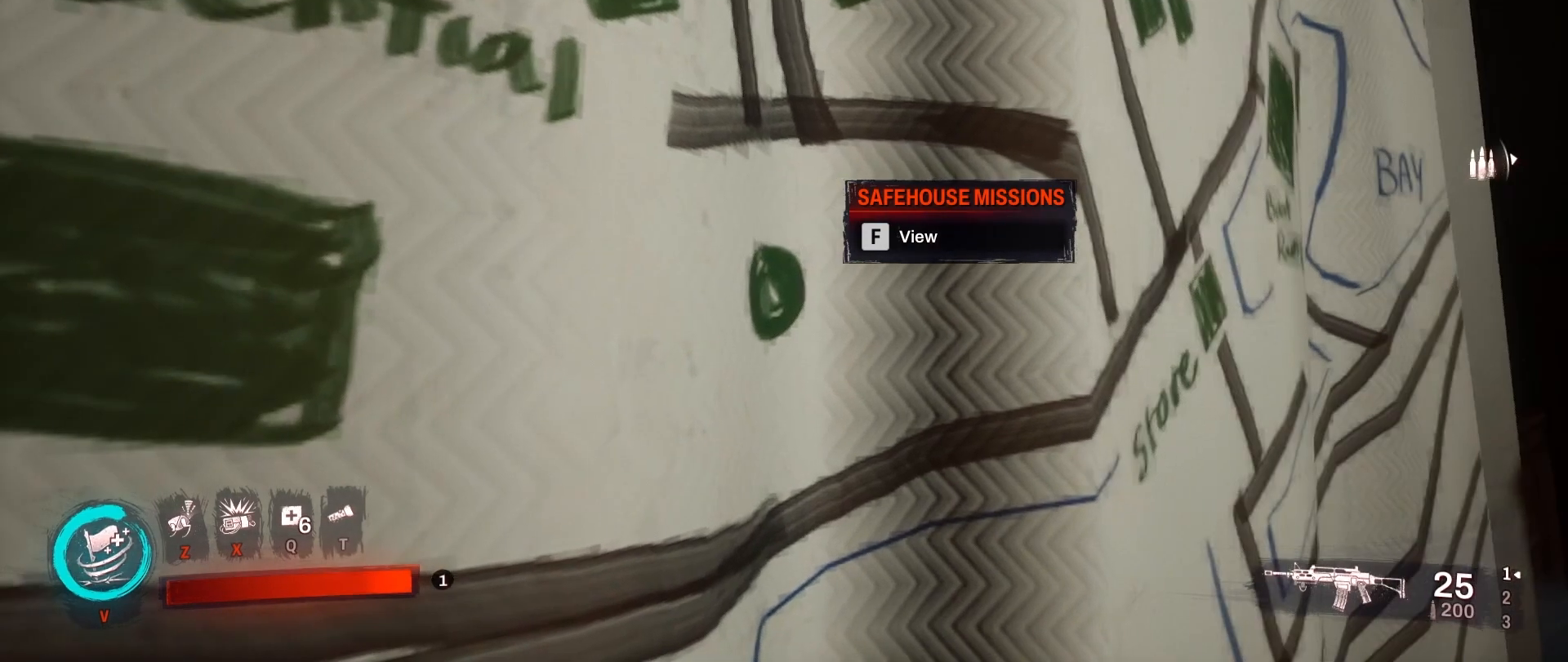
{"keys": ["w"], "mouse": [], "events": [[483, "w", "down"]]}
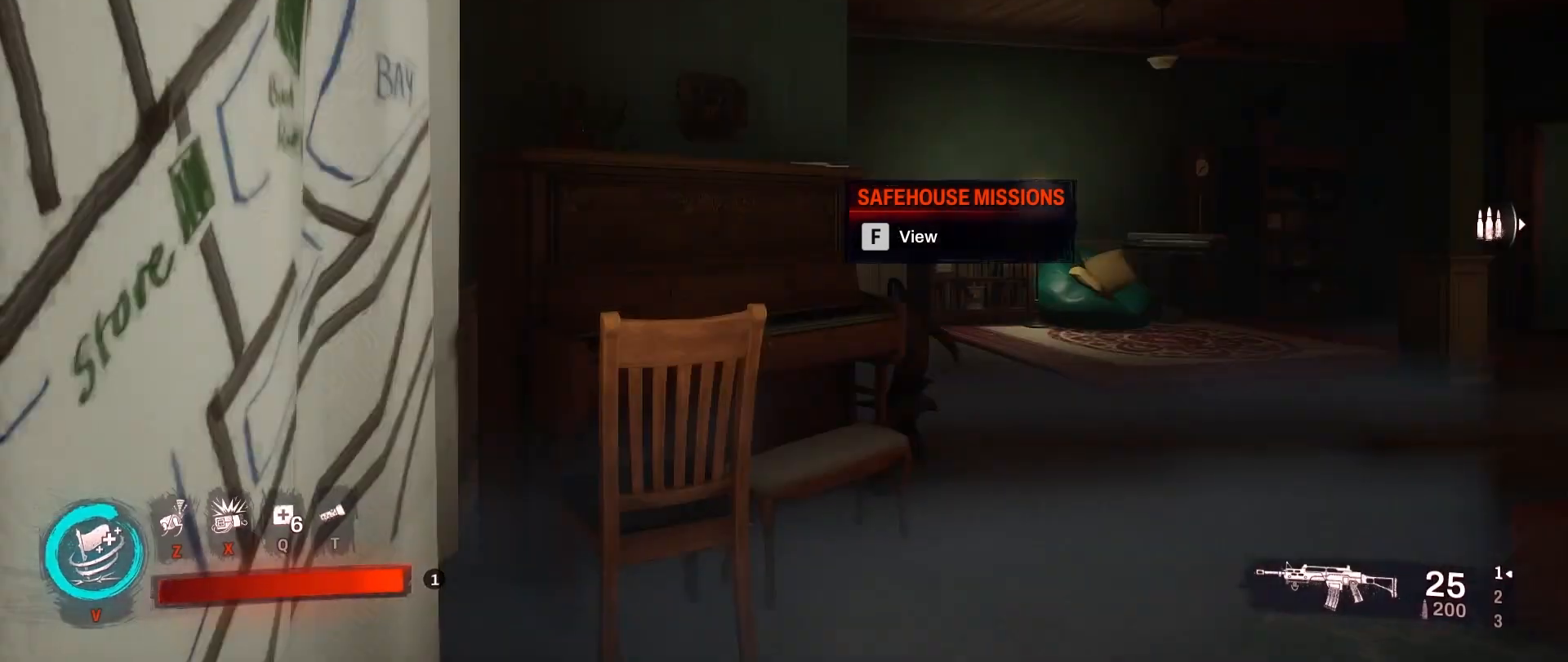
{"keys": ["shift", "w"], "mouse": [], "events": [[400, "shift", "down"]]}
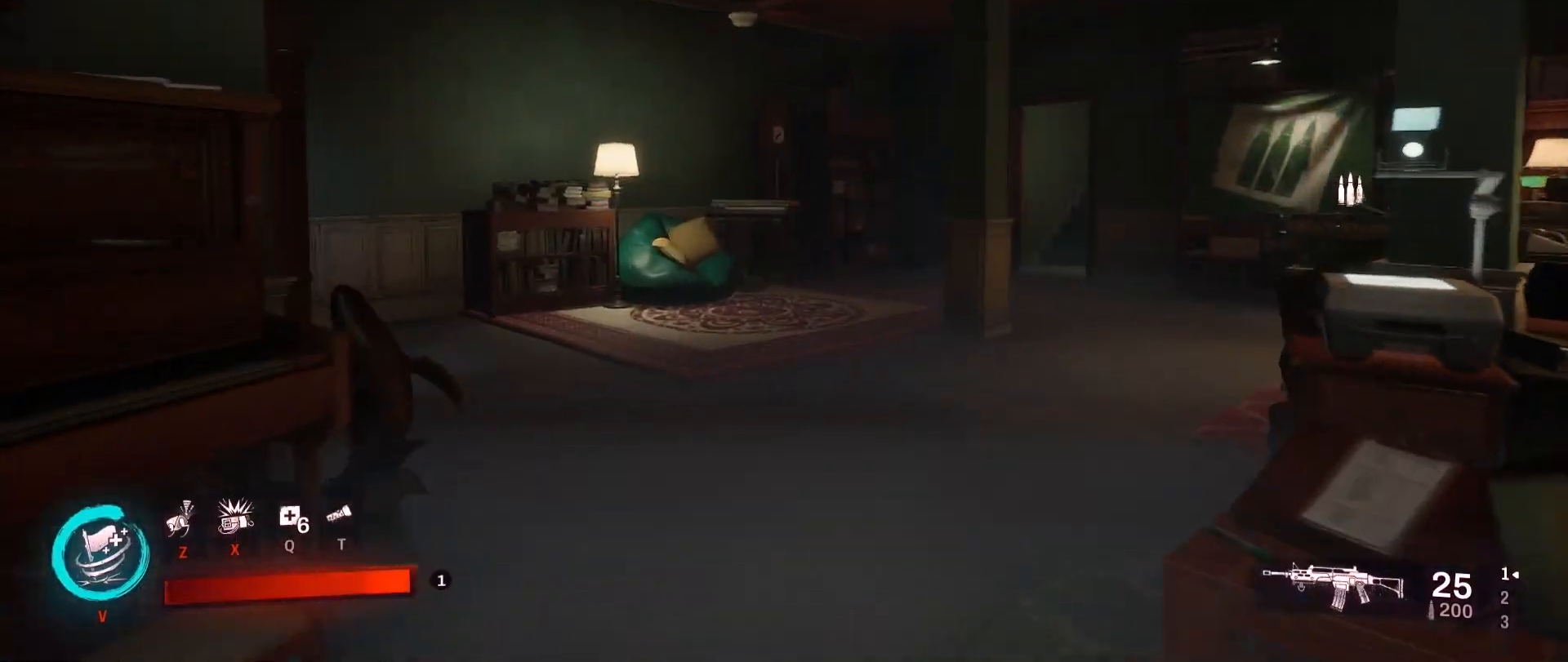
{"keys": ["w"], "mouse": [], "events": [[50, "shift", "up"]]}
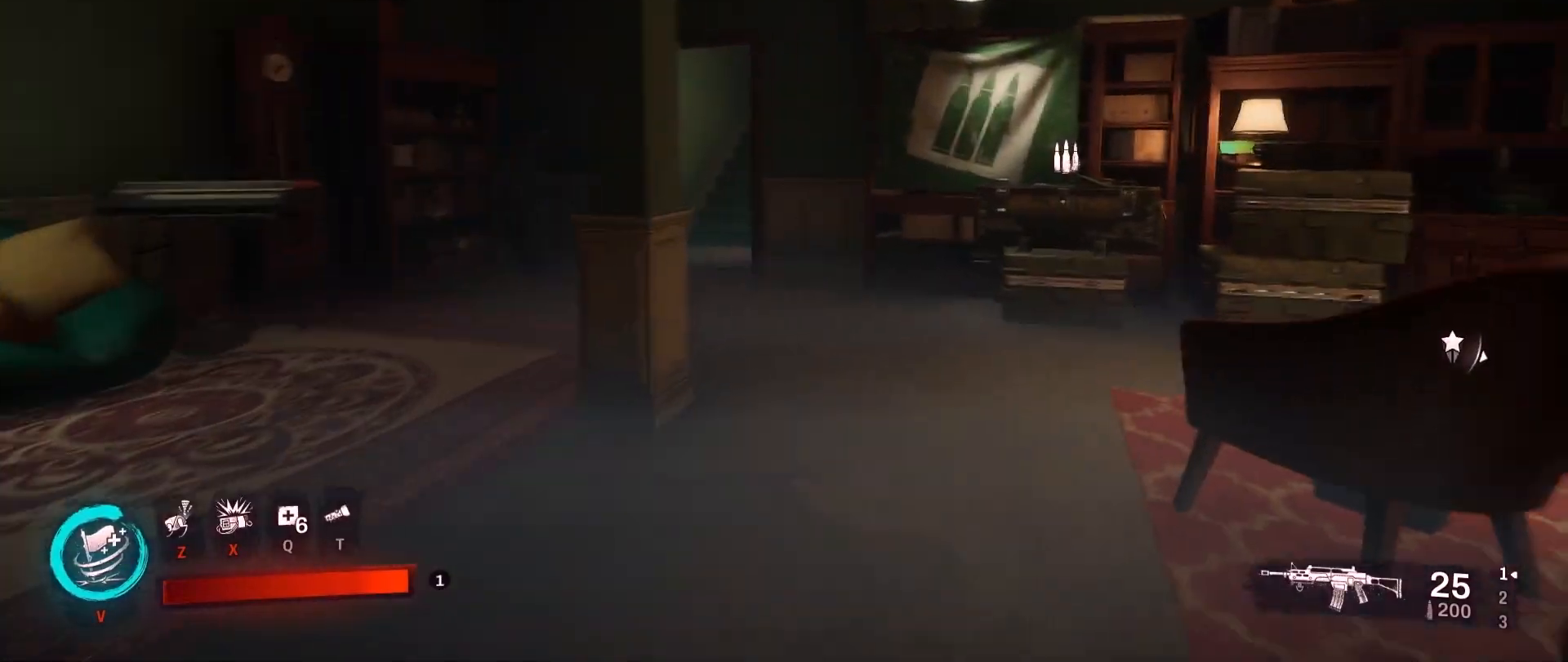
{"keys": ["w"], "mouse": [], "events": []}
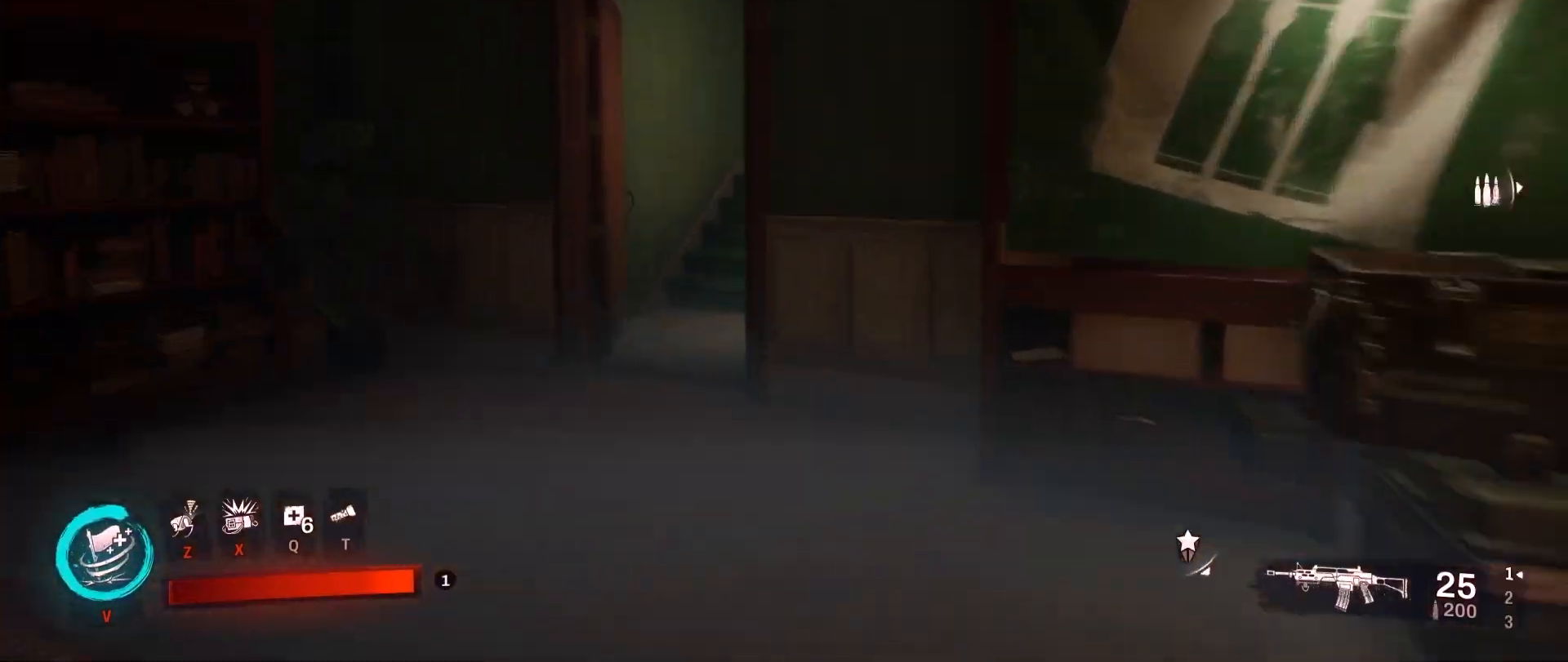
{"keys": ["w"], "mouse": [], "events": []}
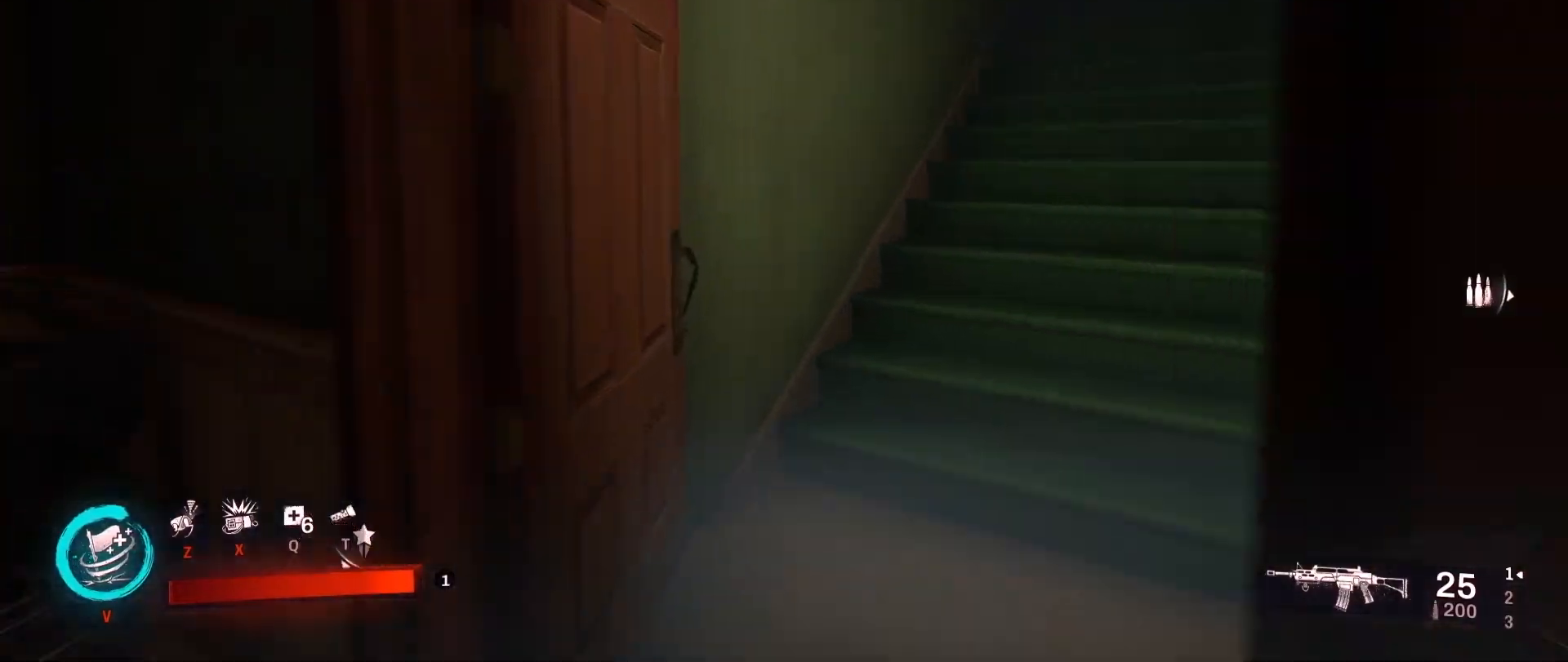
{"keys": ["w"], "mouse": [], "events": []}
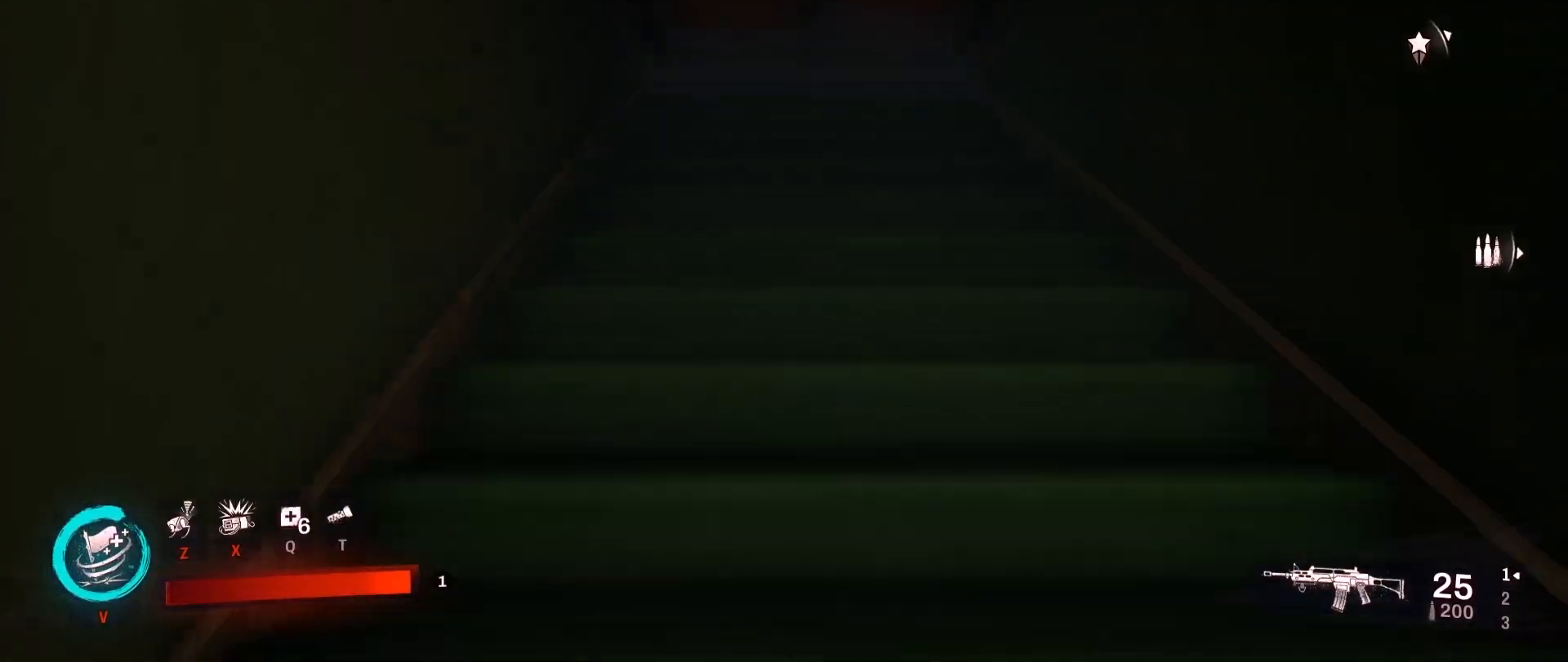
{"keys": ["f", "w"], "mouse": [], "events": [[433, "f", "down"]]}
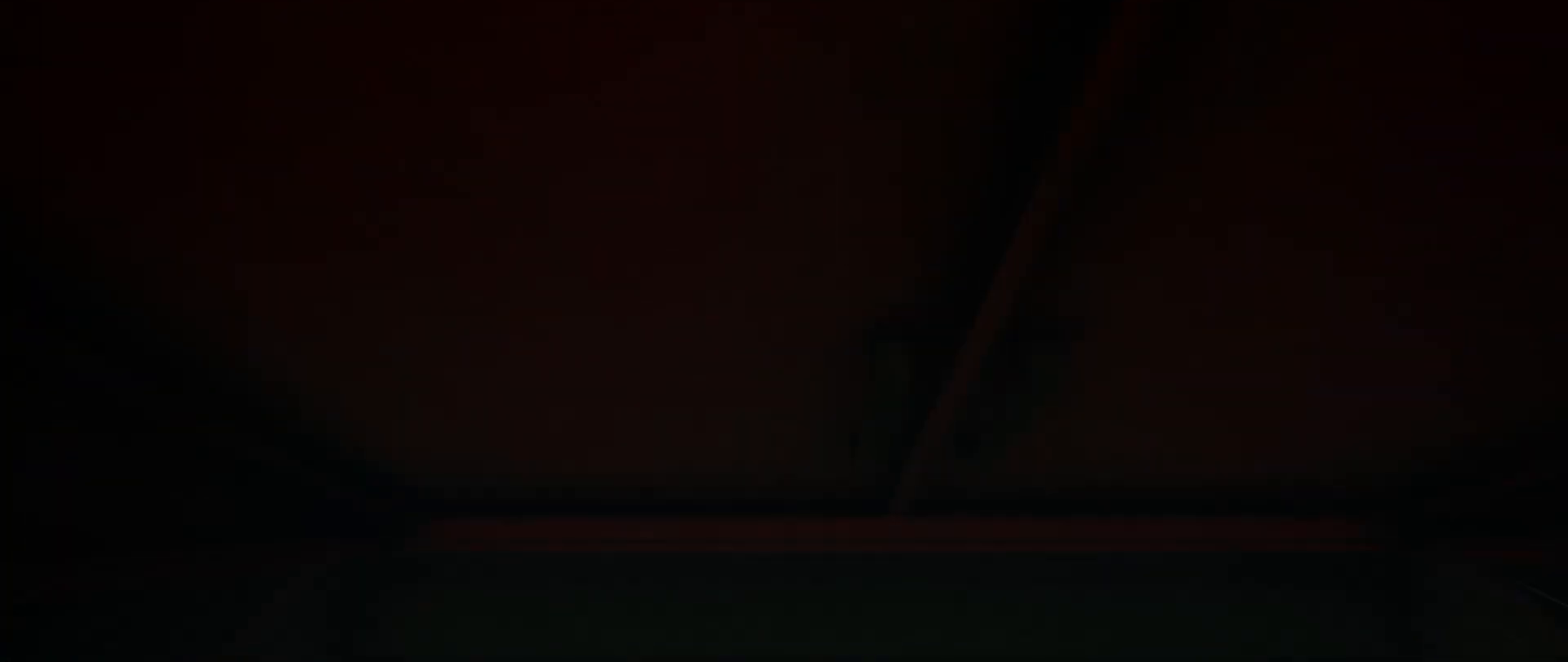
{"keys": [], "mouse": [], "events": [[33, "f", "up"], [33, "w", "up"]]}
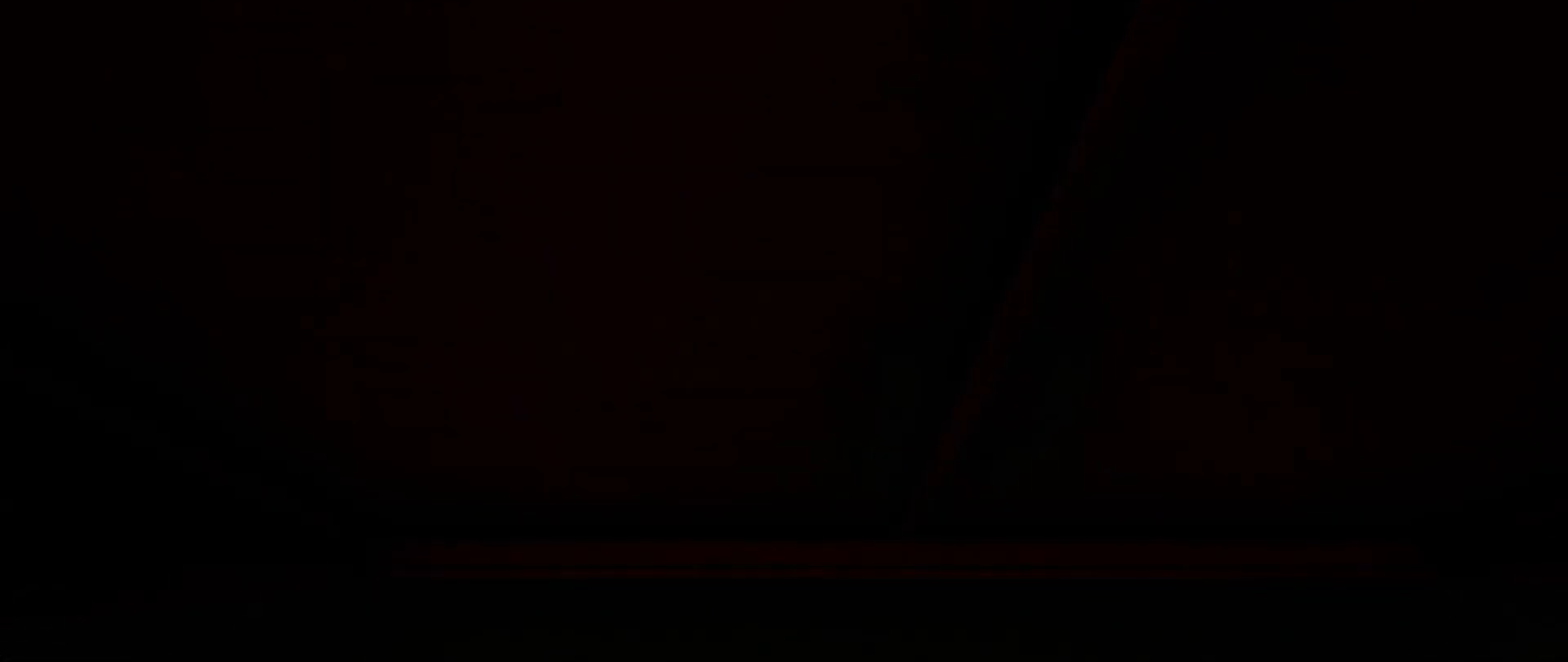
{"keys": [], "mouse": [], "events": []}
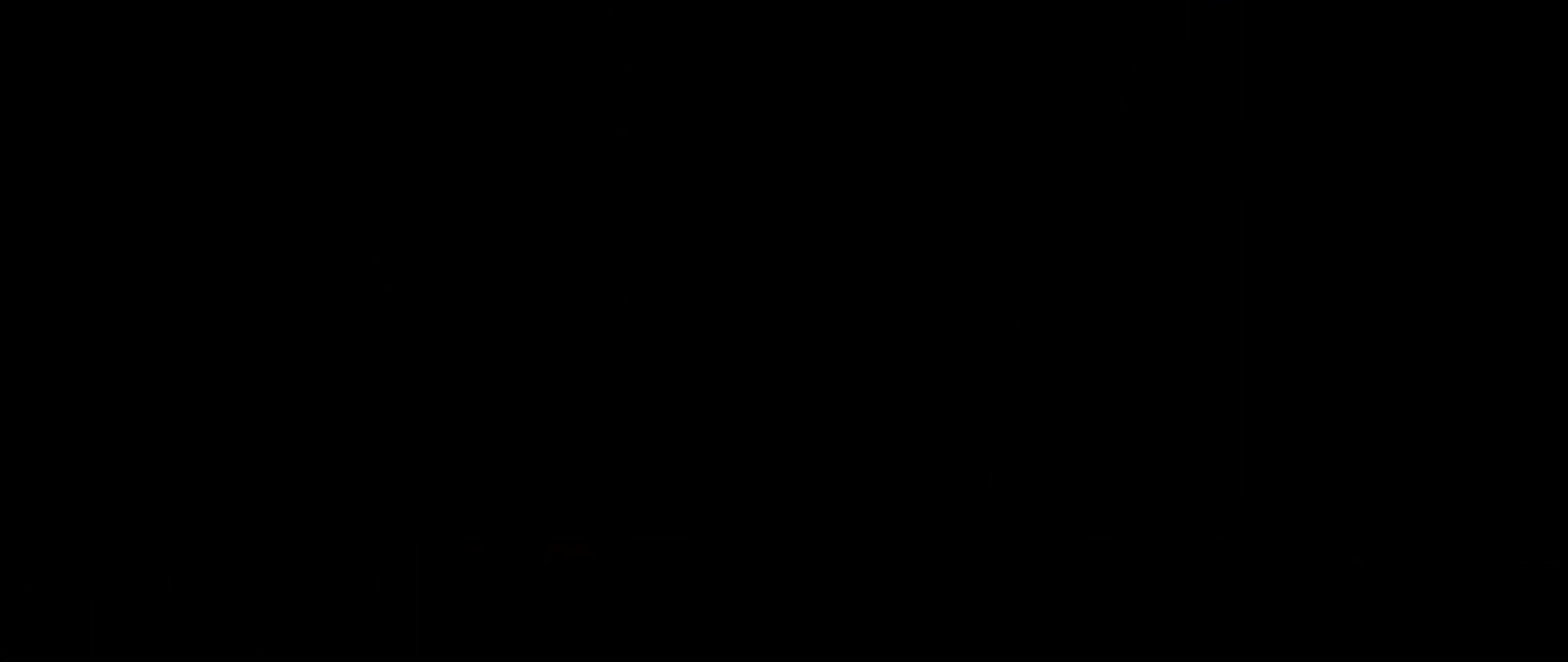
{"keys": [], "mouse": [], "events": []}
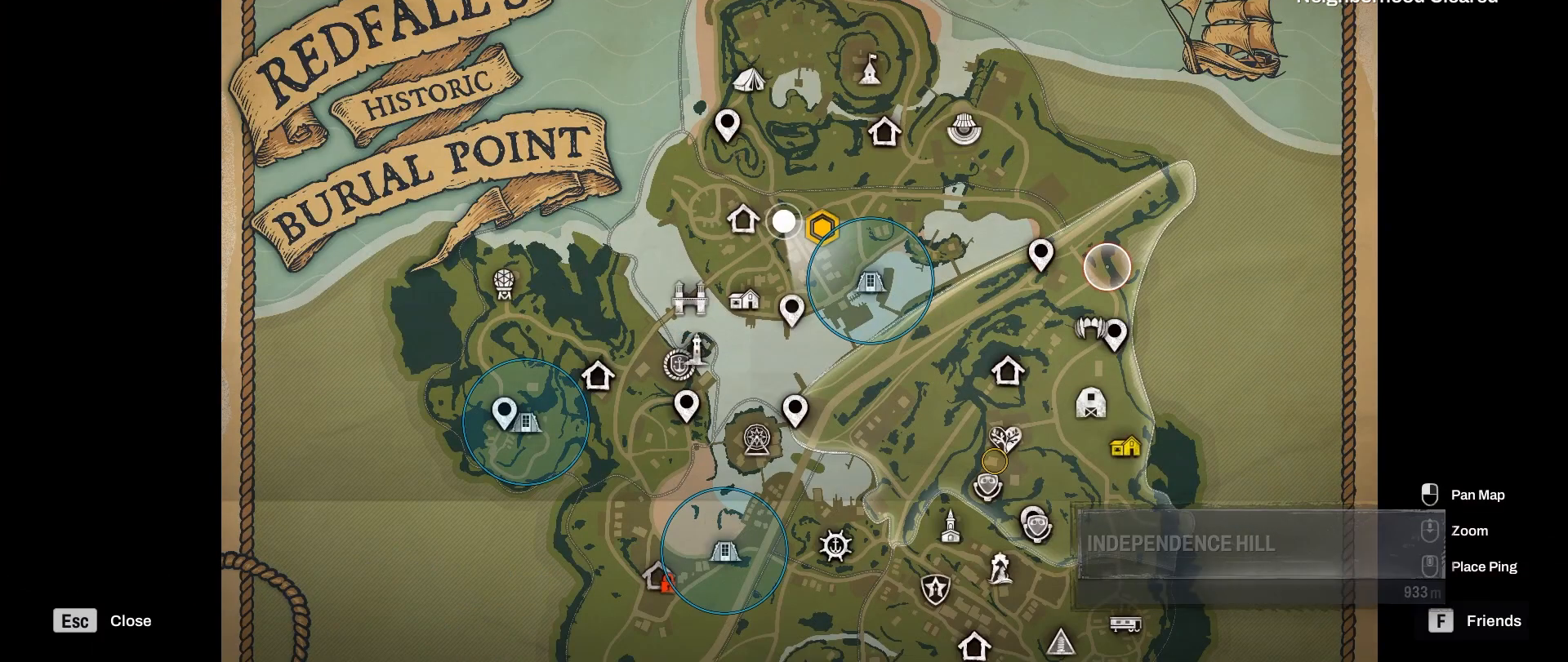
{"keys": [], "mouse": [], "events": []}
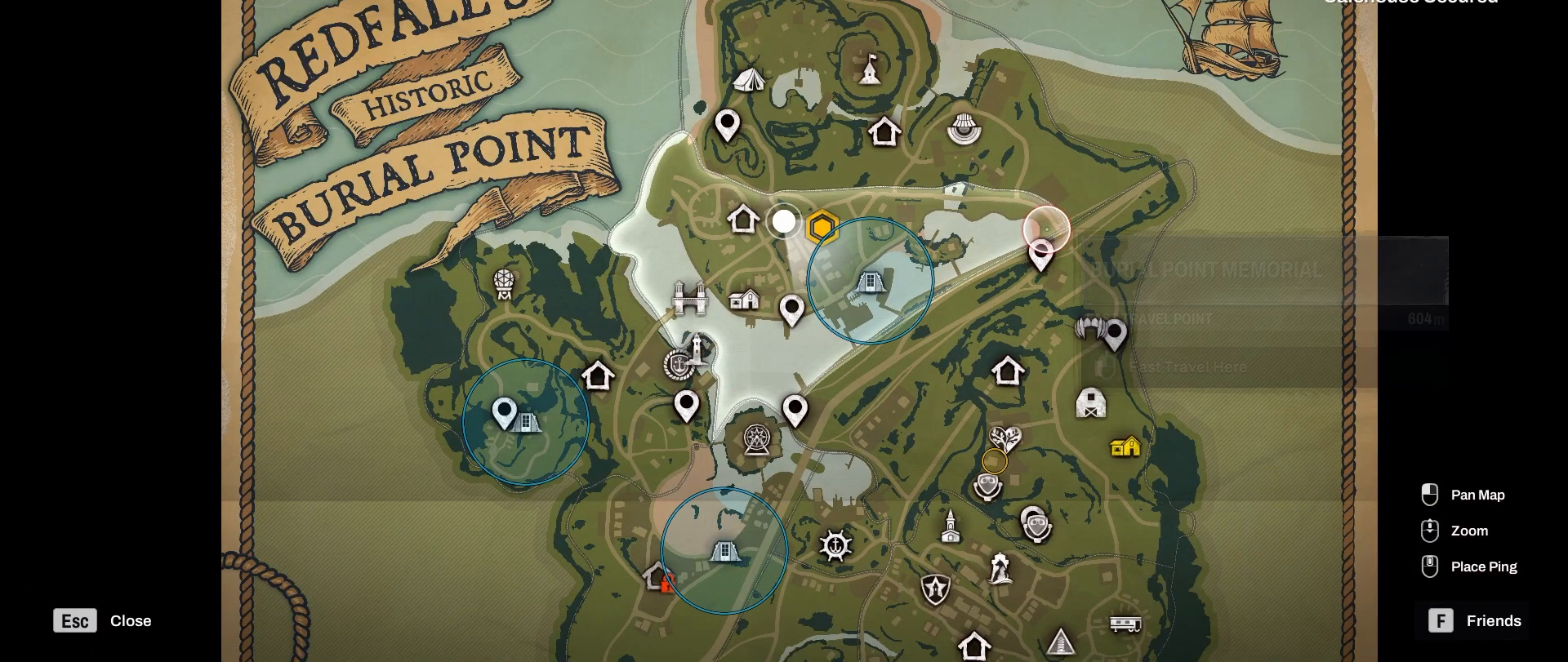
{"keys": [], "mouse": [], "events": []}
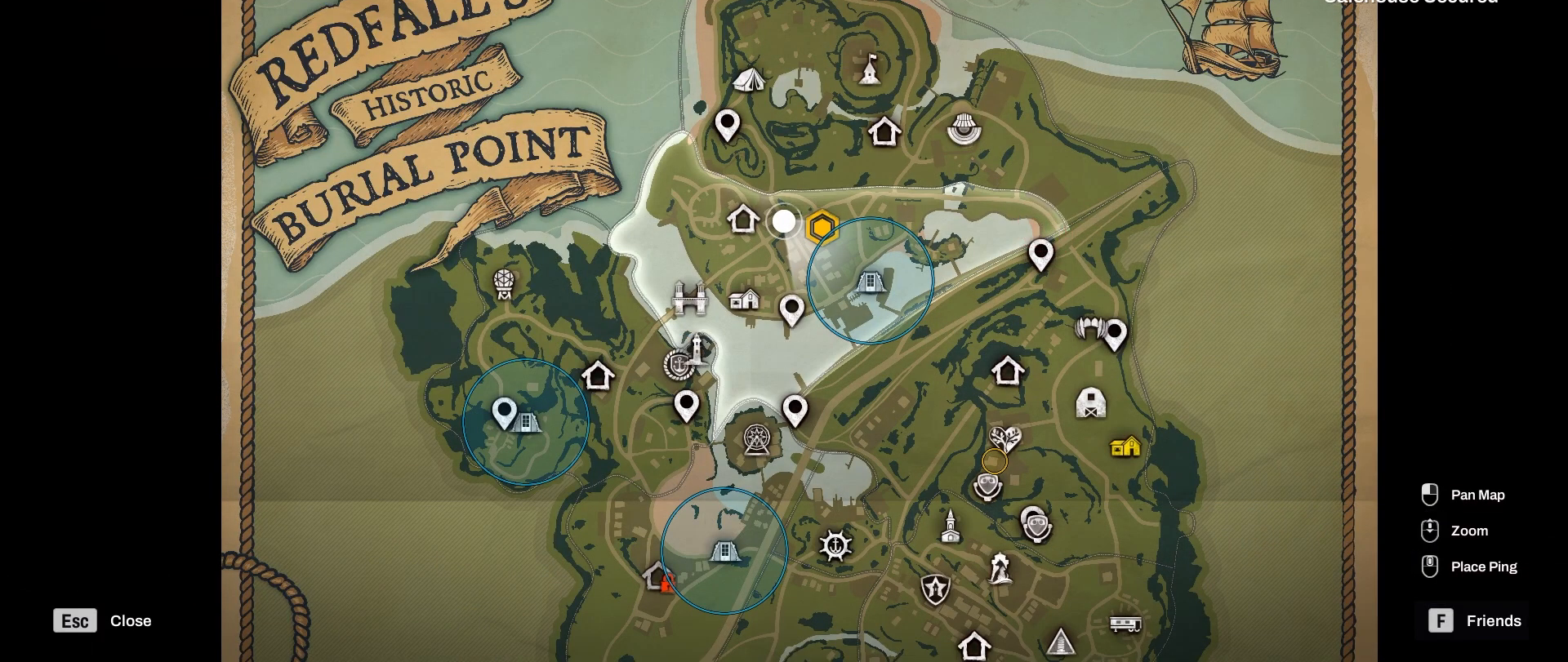
{"keys": [], "mouse": [], "events": []}
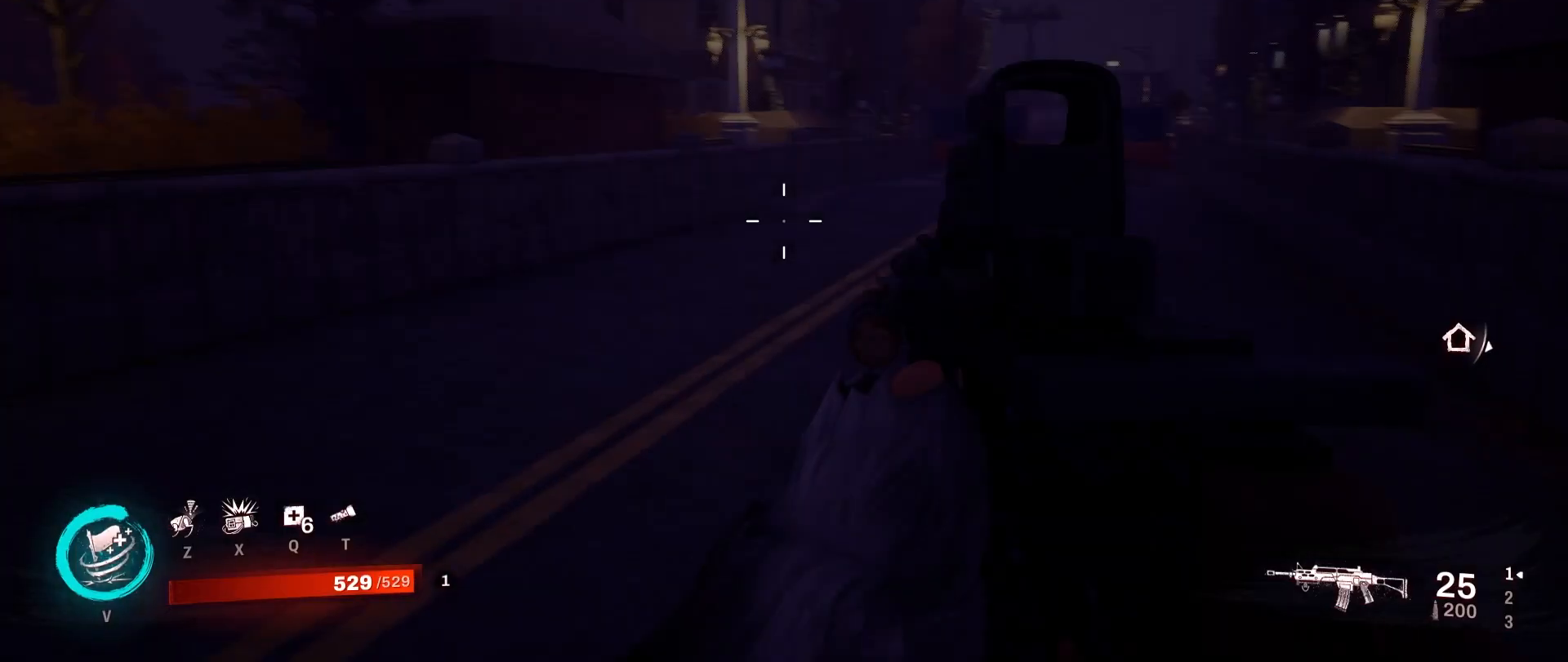
{"keys": ["d", "w"], "mouse": [], "events": [[100, "w", "down"], [450, "d", "down"]]}
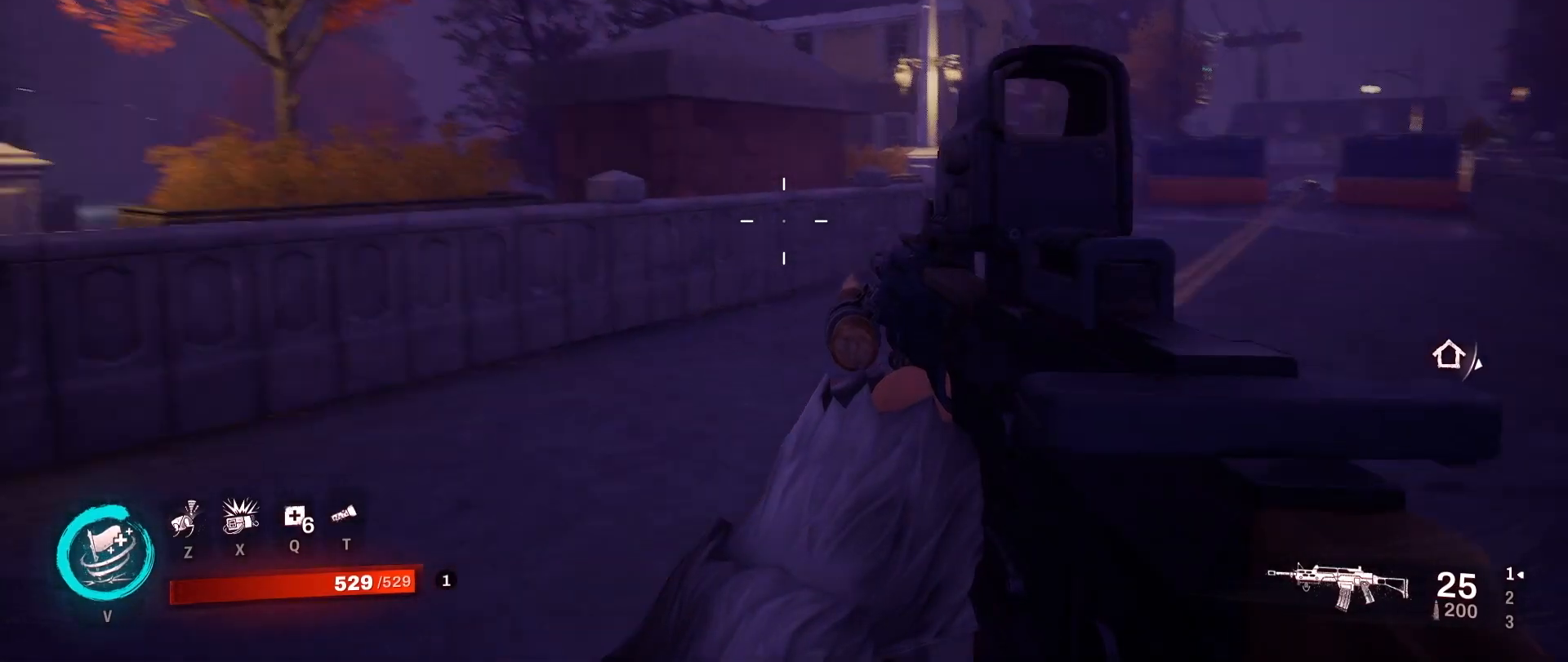
{"keys": ["d", "w"], "mouse": [], "events": []}